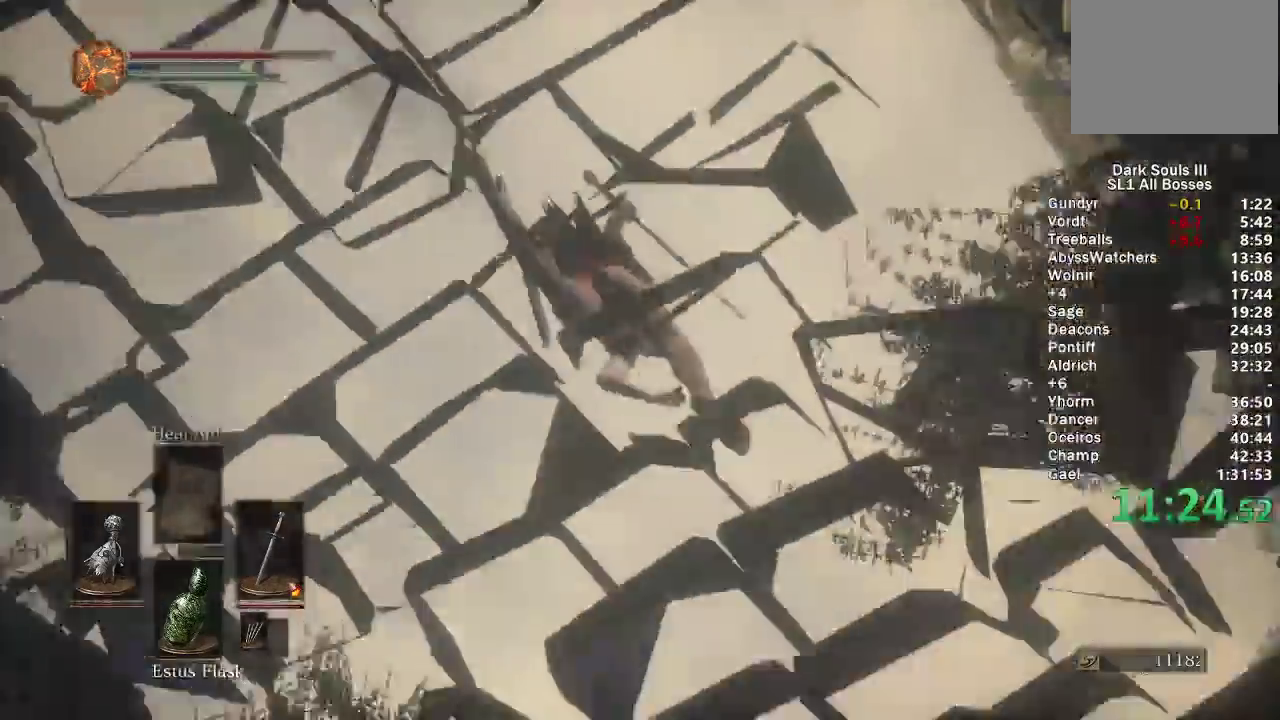
Gameplay with a controller (Xbox layout); each line is a JSON object with the inputs held at the frame after it. "events" lists button and stick changes between this image and that frame as [ms after this image, input, new state], when the widget could be followed in between.
{"buttons": ["B"], "left_stick": "up", "right_stick": "center", "events": []}
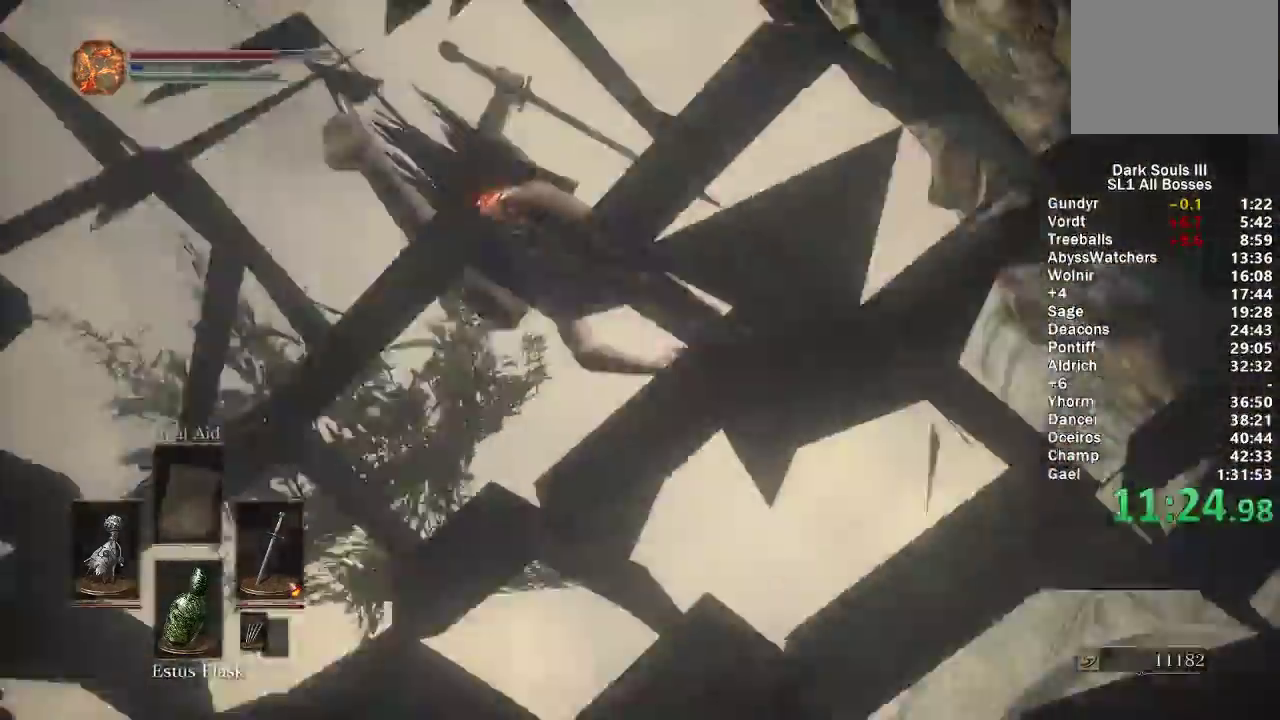
{"buttons": ["B"], "left_stick": "up", "right_stick": "center", "events": []}
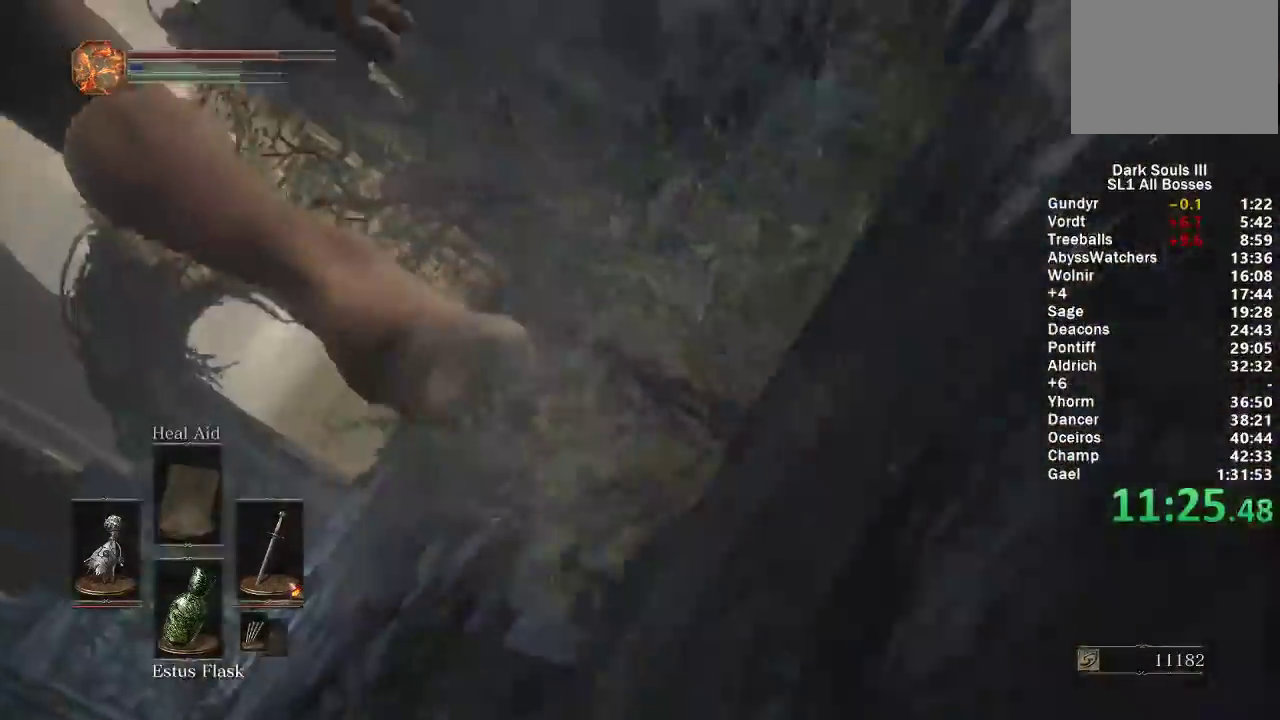
{"buttons": ["B"], "left_stick": "up", "right_stick": "center", "events": []}
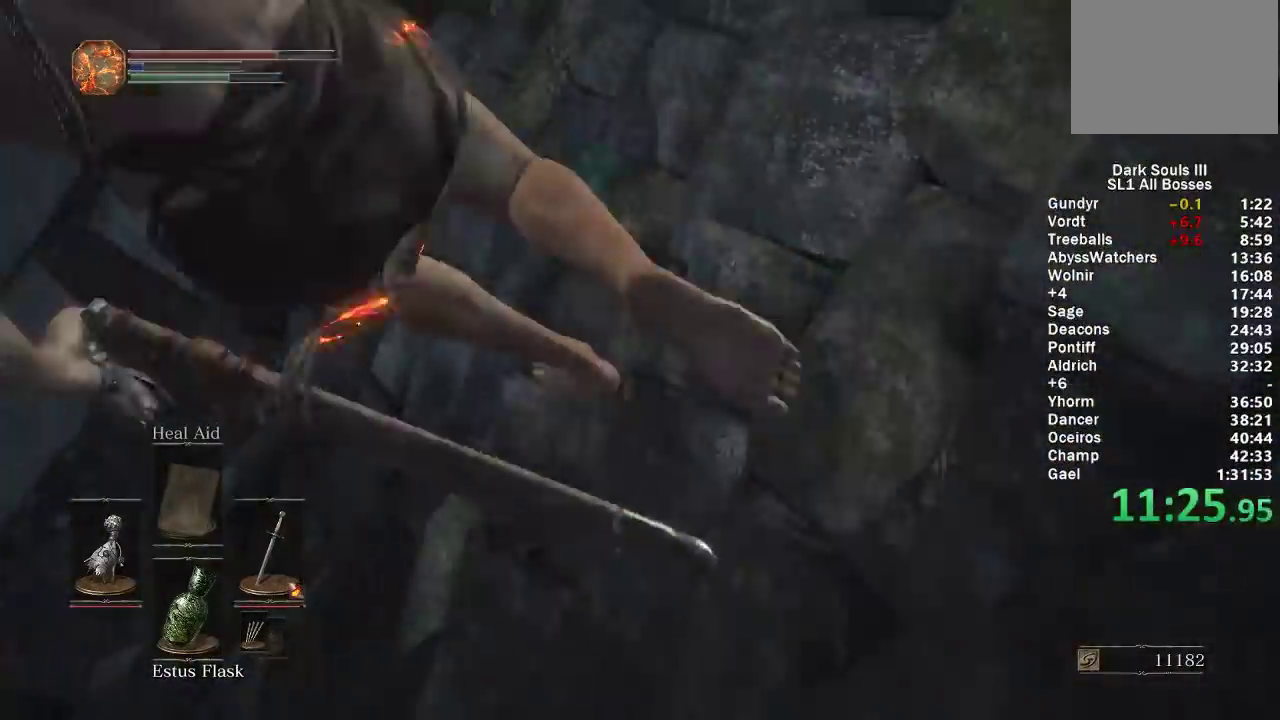
{"buttons": ["B"], "left_stick": "up", "right_stick": "center", "events": []}
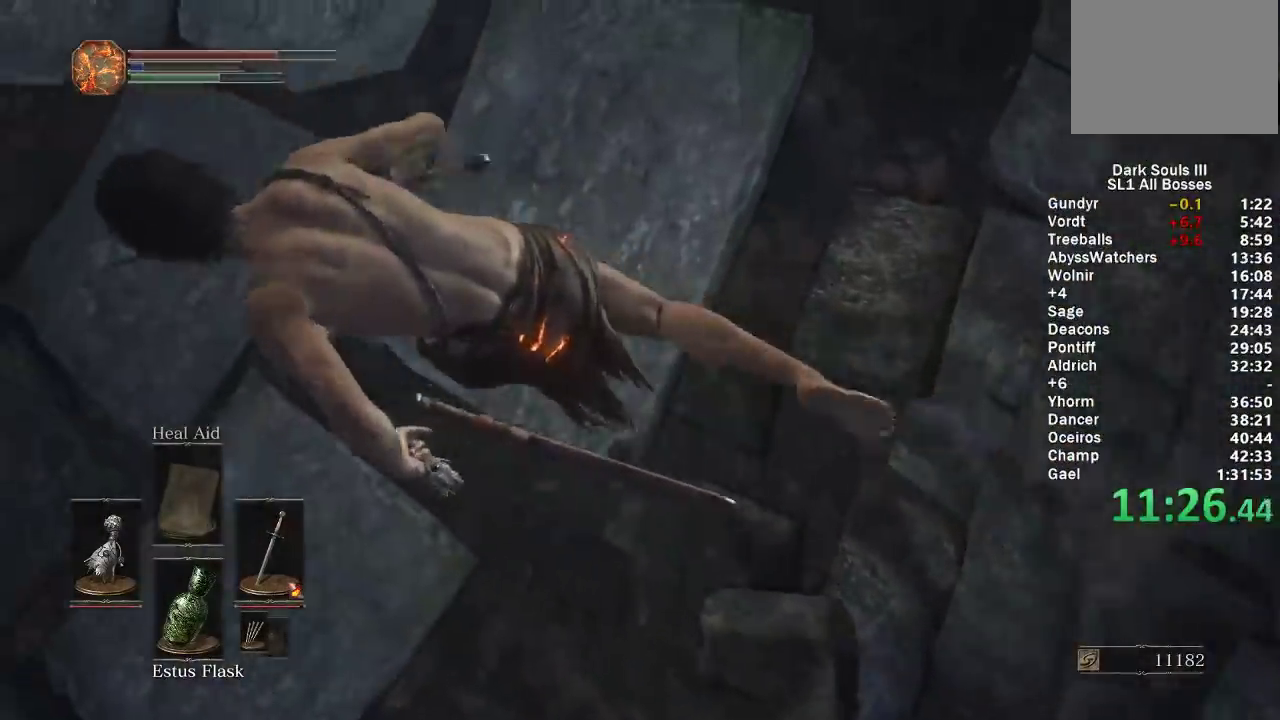
{"buttons": ["B"], "left_stick": "up", "right_stick": "center", "events": []}
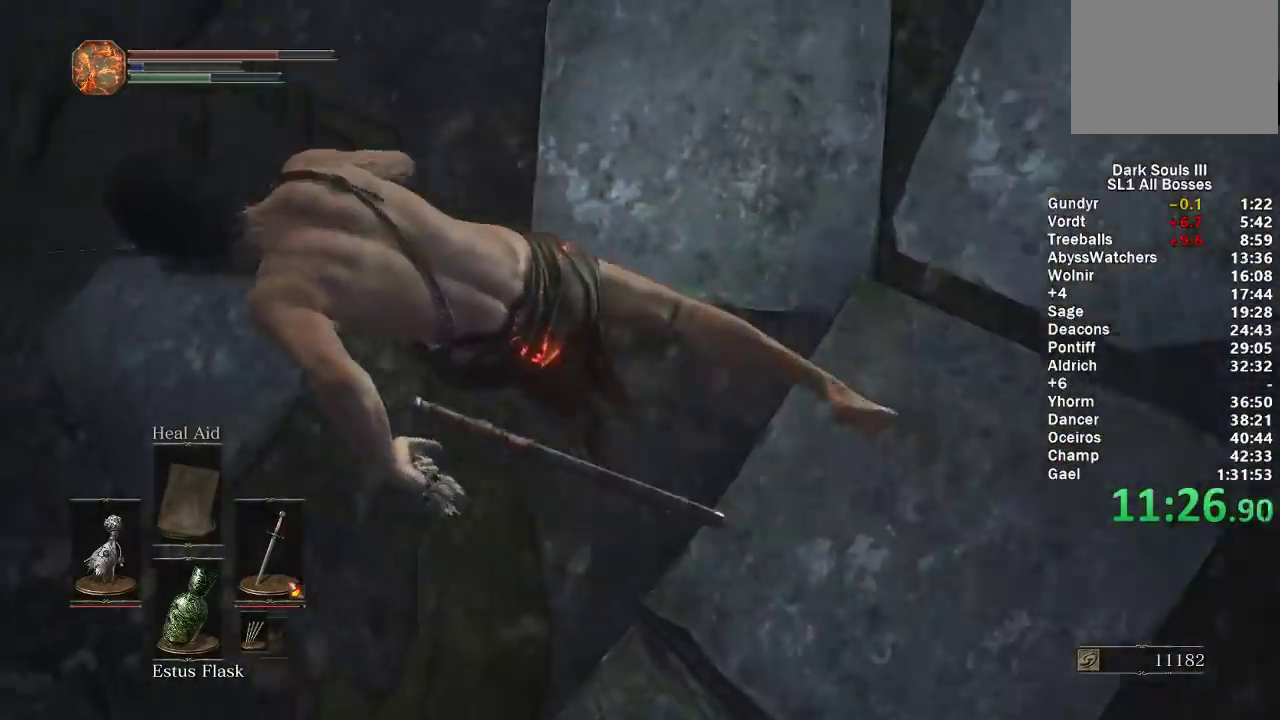
{"buttons": ["B"], "left_stick": "up", "right_stick": "center", "events": []}
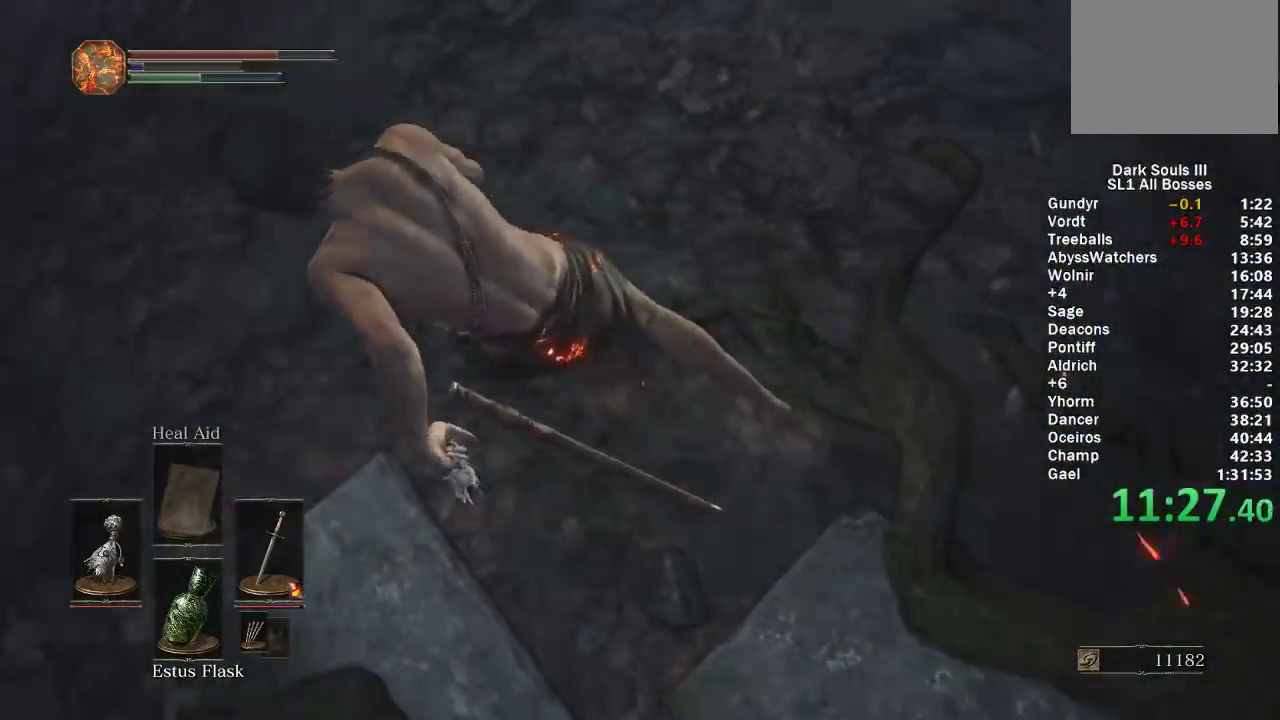
{"buttons": ["B"], "left_stick": "up", "right_stick": "center", "events": []}
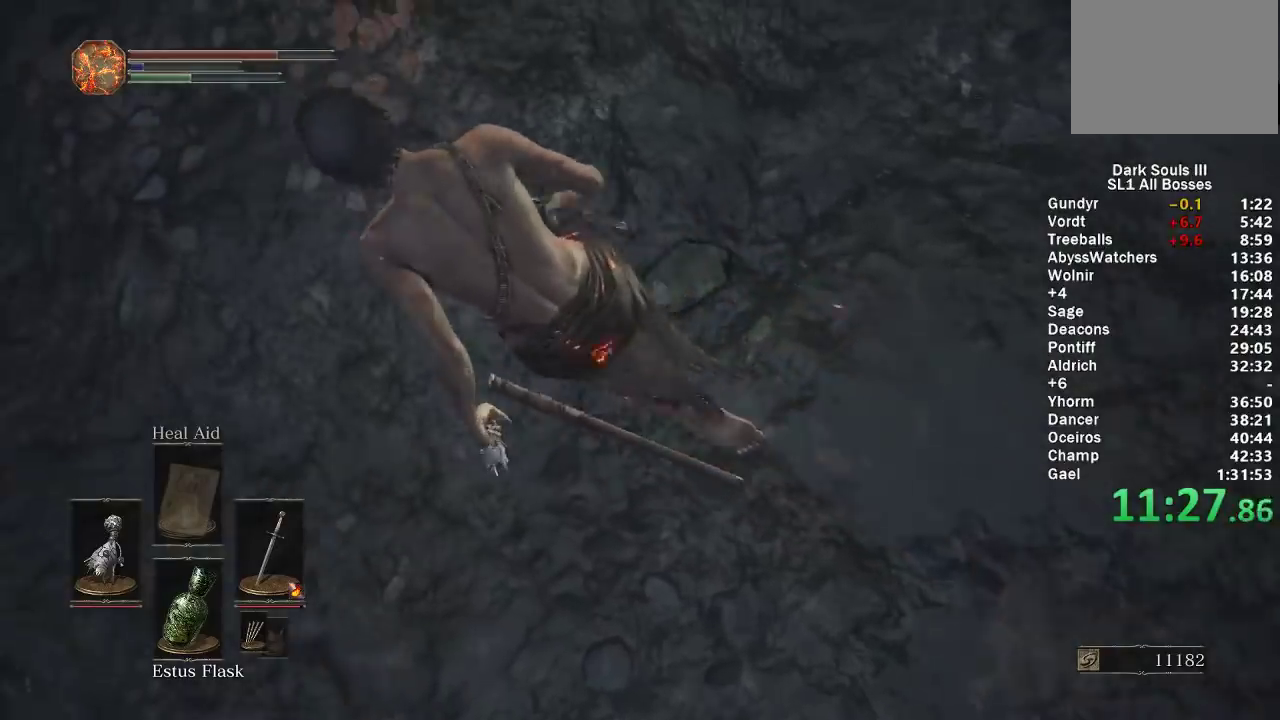
{"buttons": ["B"], "left_stick": "up", "right_stick": "center", "events": []}
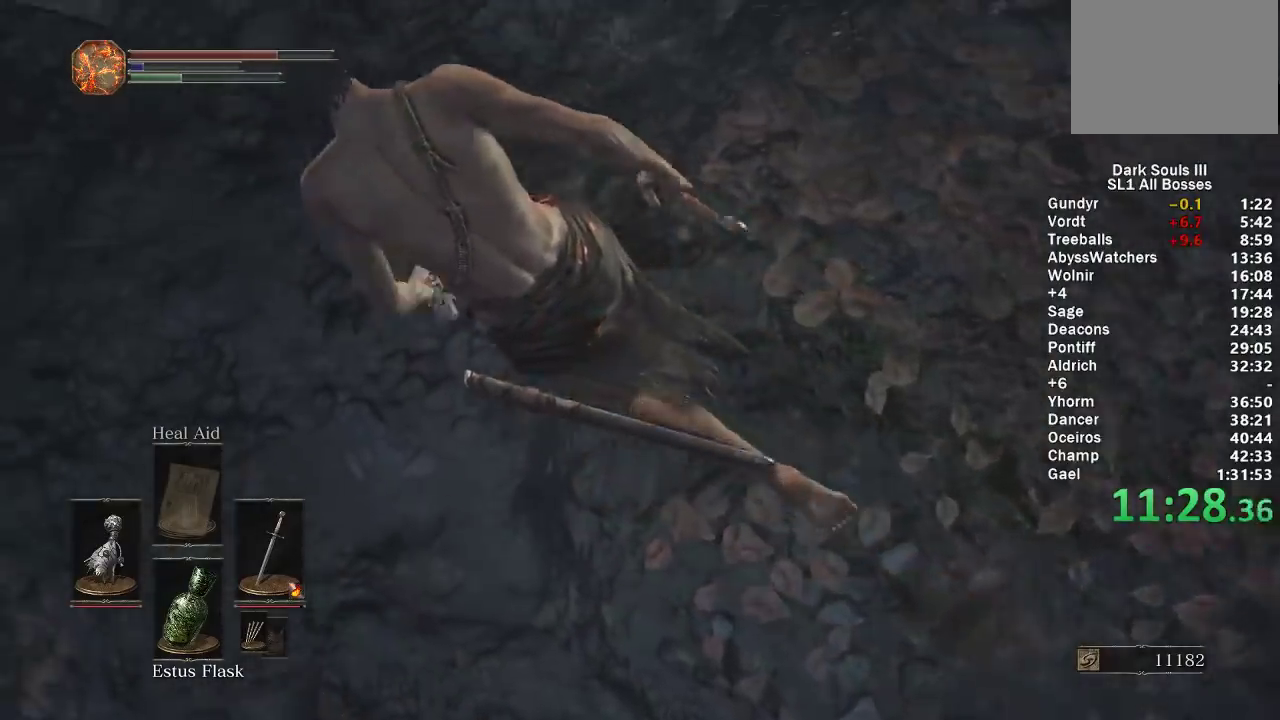
{"buttons": ["B"], "left_stick": "up", "right_stick": "center", "events": []}
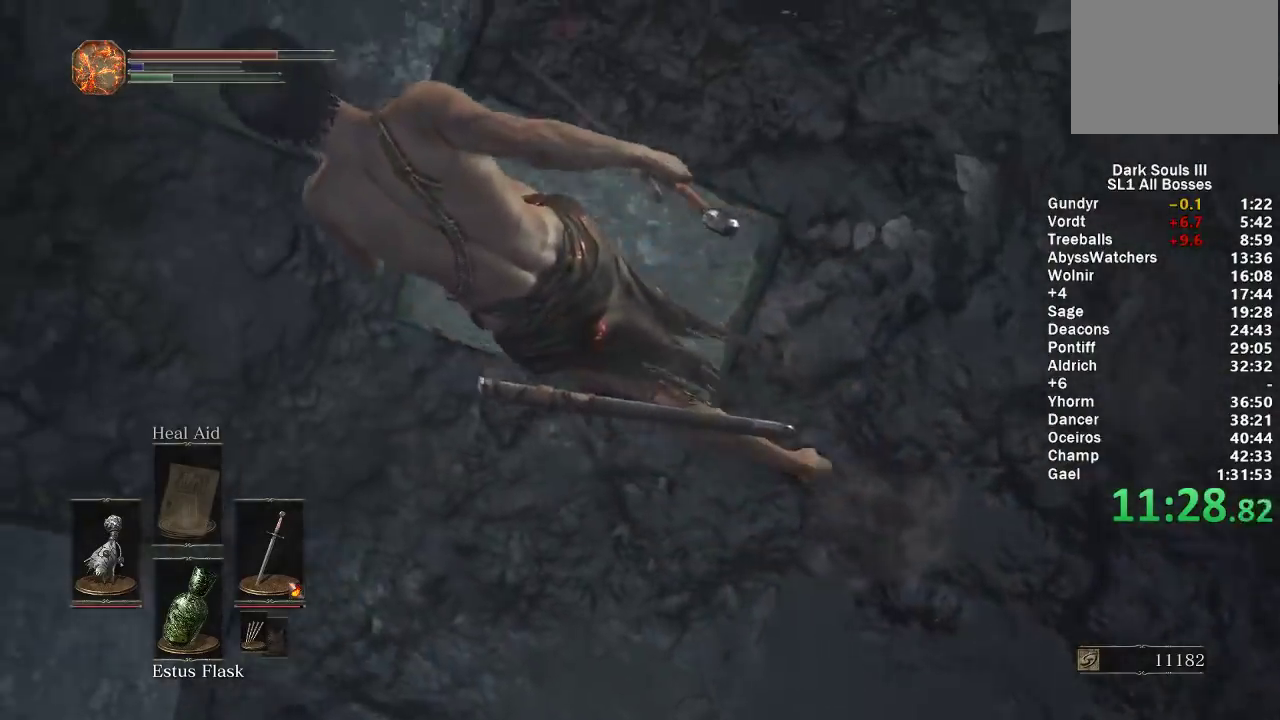
{"buttons": ["B"], "left_stick": "up", "right_stick": "center", "events": []}
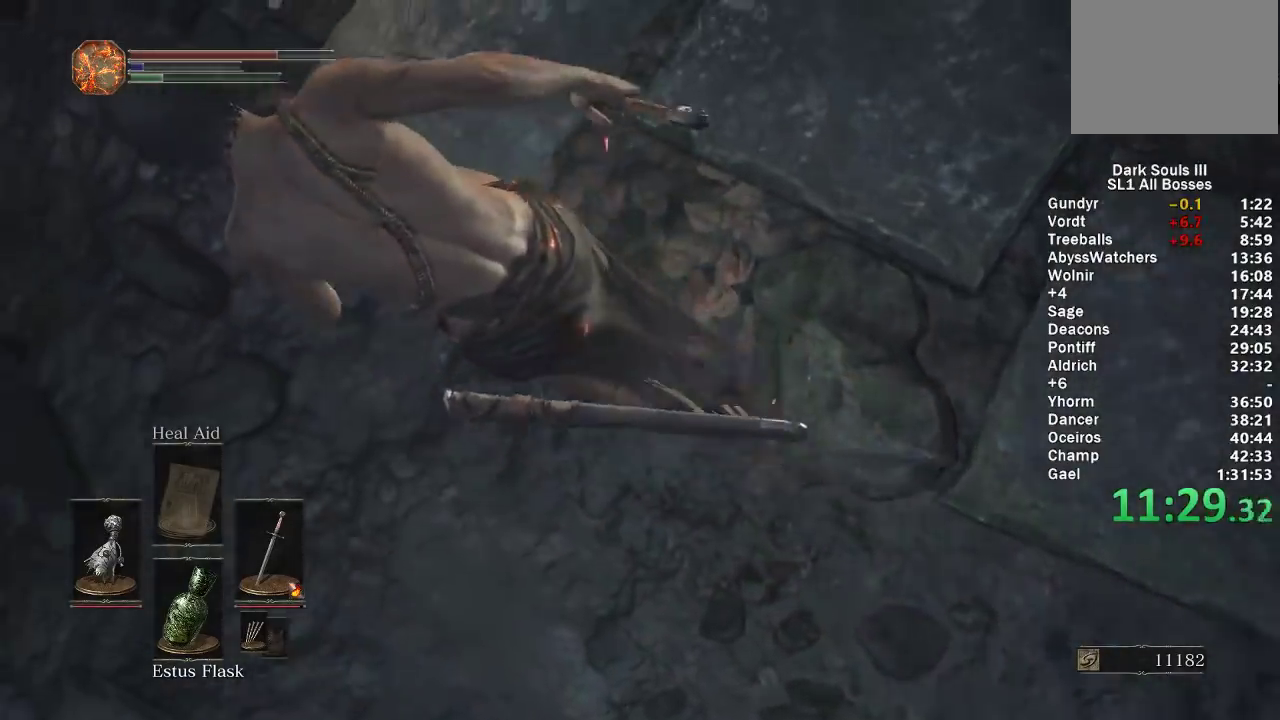
{"buttons": [], "left_stick": "up", "right_stick": "center", "events": [[250, "B", "up"]]}
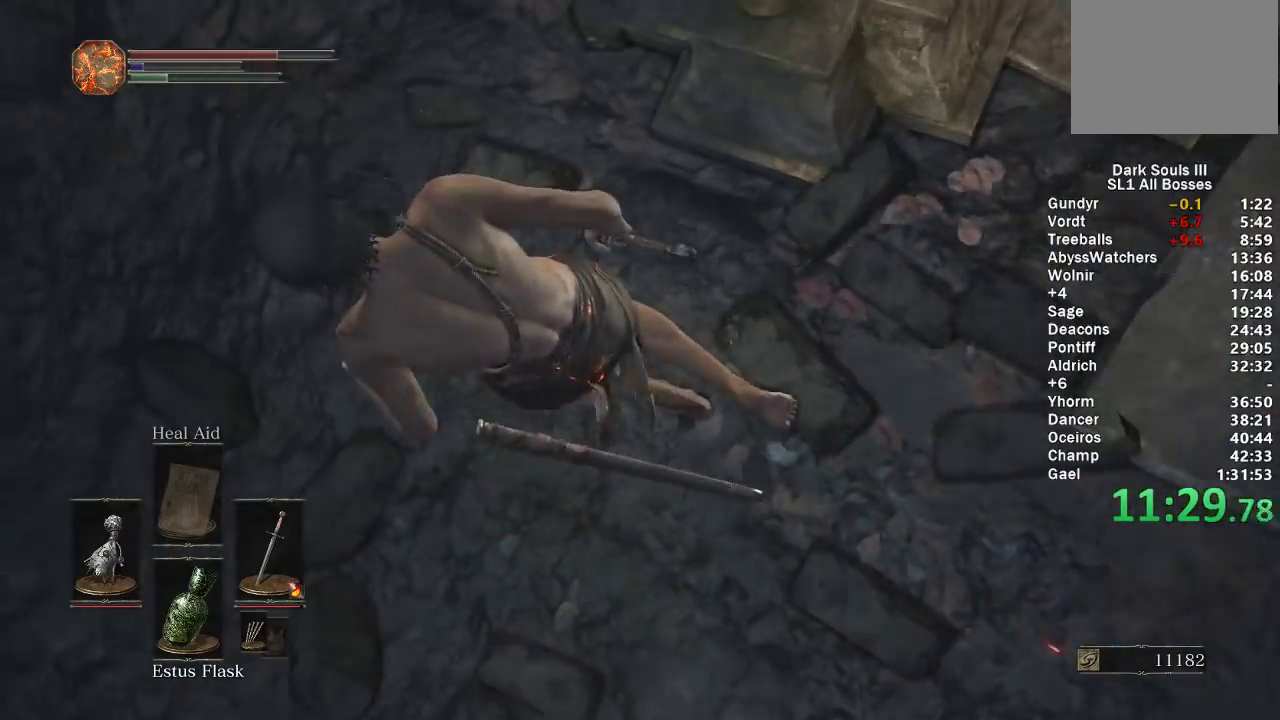
{"buttons": [], "left_stick": "up", "right_stick": "center", "events": []}
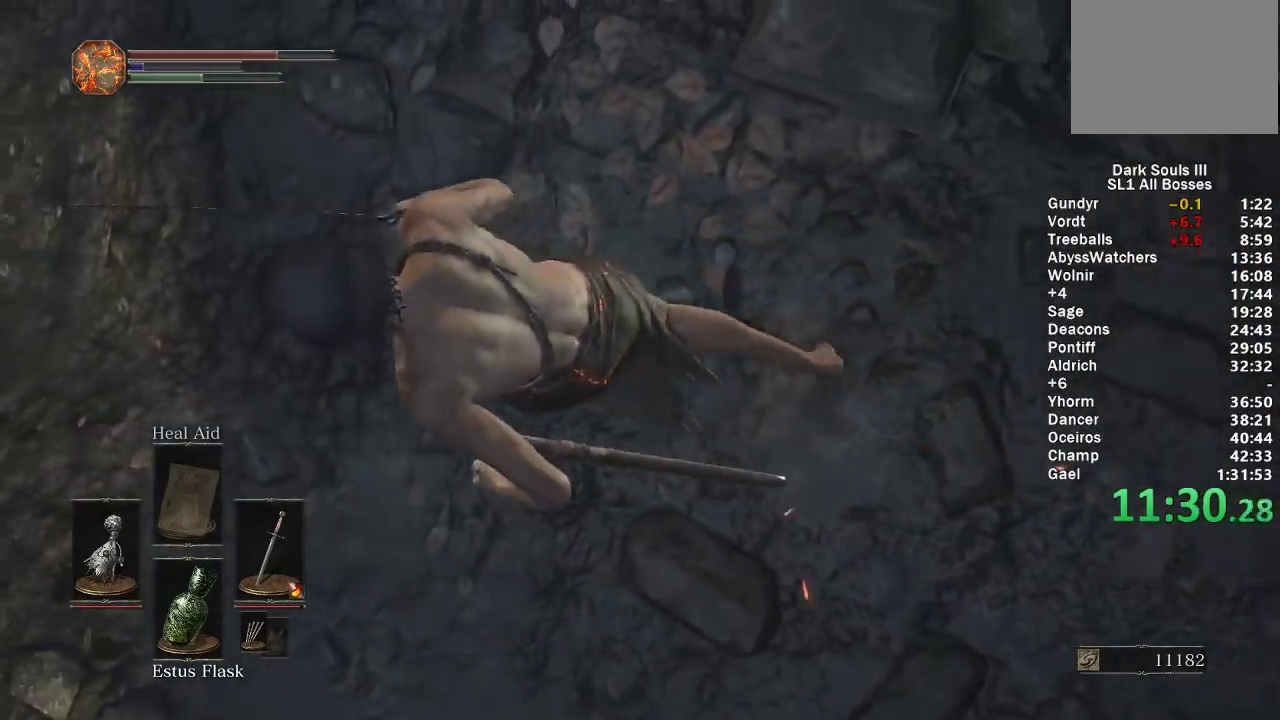
{"buttons": [], "left_stick": "up", "right_stick": "center", "events": []}
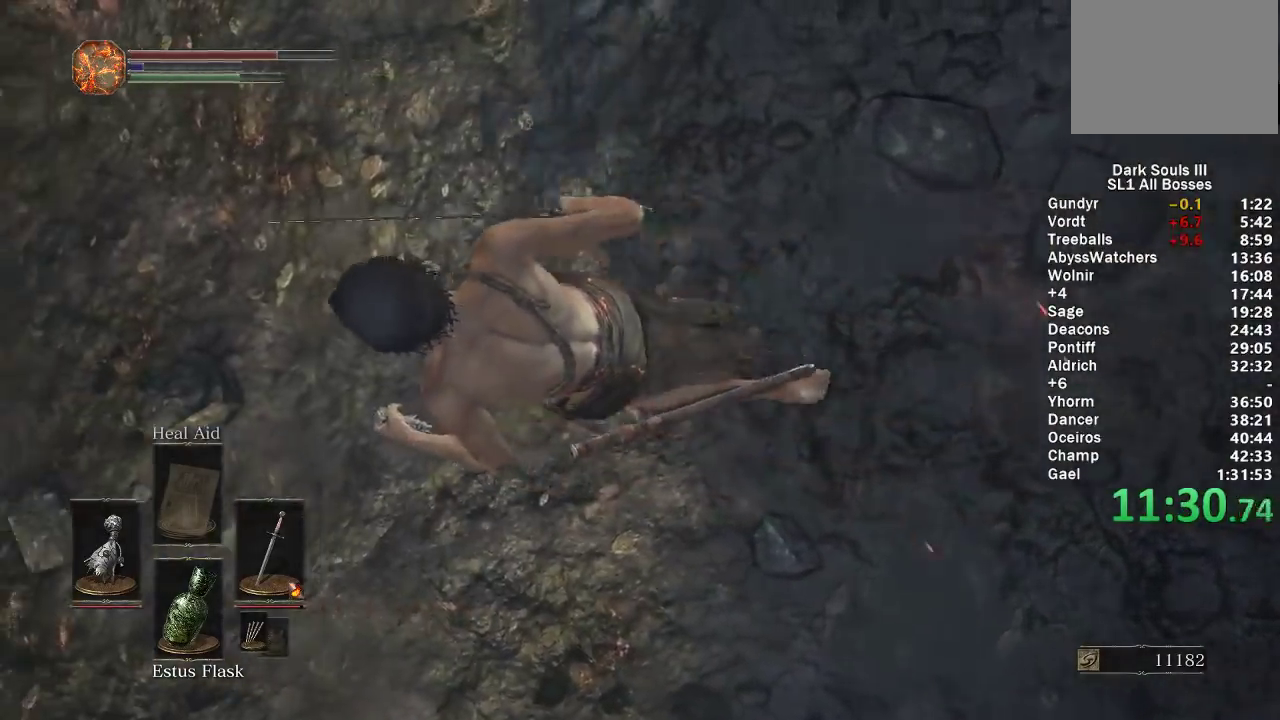
{"buttons": ["B"], "left_stick": "up", "right_stick": "center", "events": [[67, "B", "down"]]}
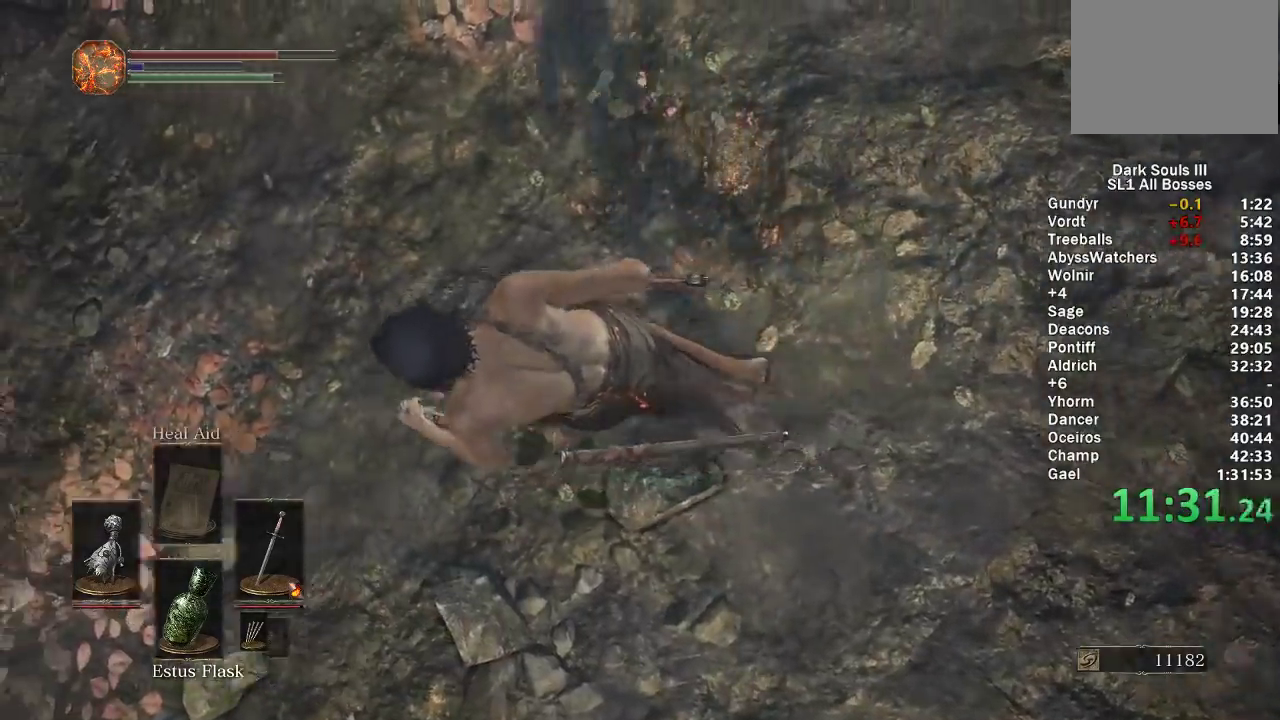
{"buttons": ["B"], "left_stick": "up", "right_stick": "center", "events": []}
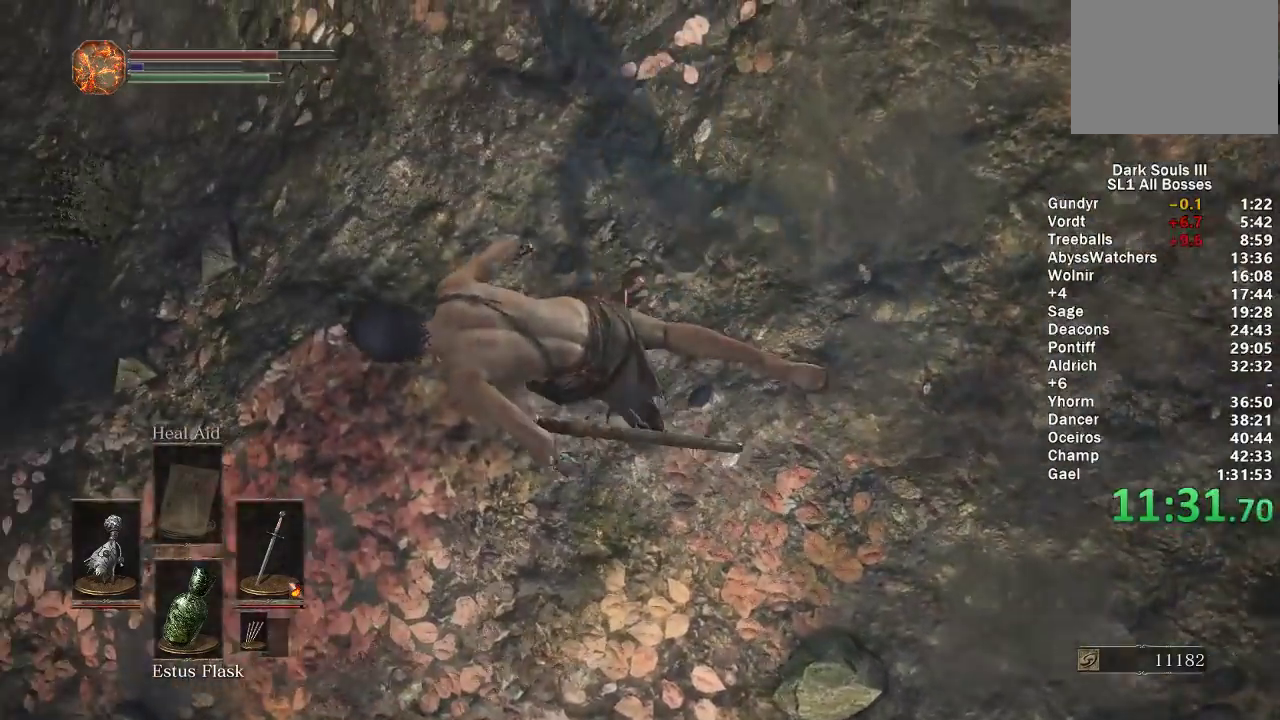
{"buttons": ["B"], "left_stick": "up", "right_stick": "center", "events": []}
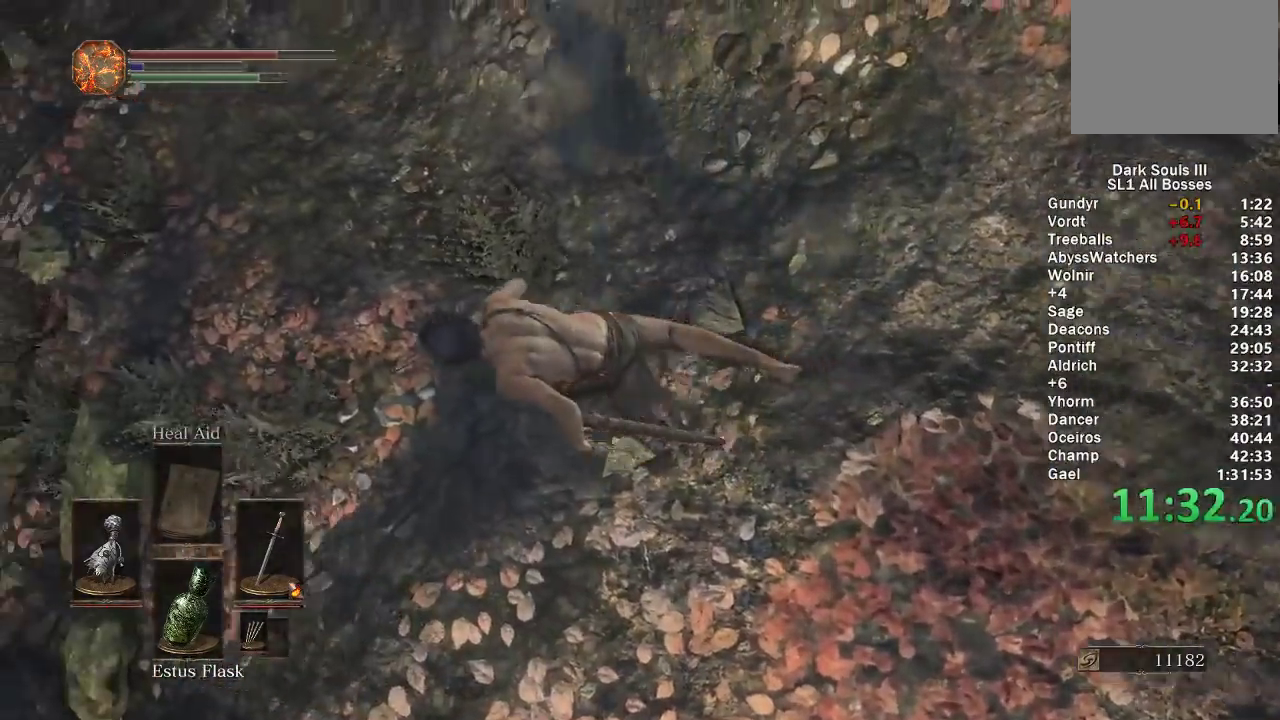
{"buttons": ["B"], "left_stick": "up", "right_stick": "center", "events": []}
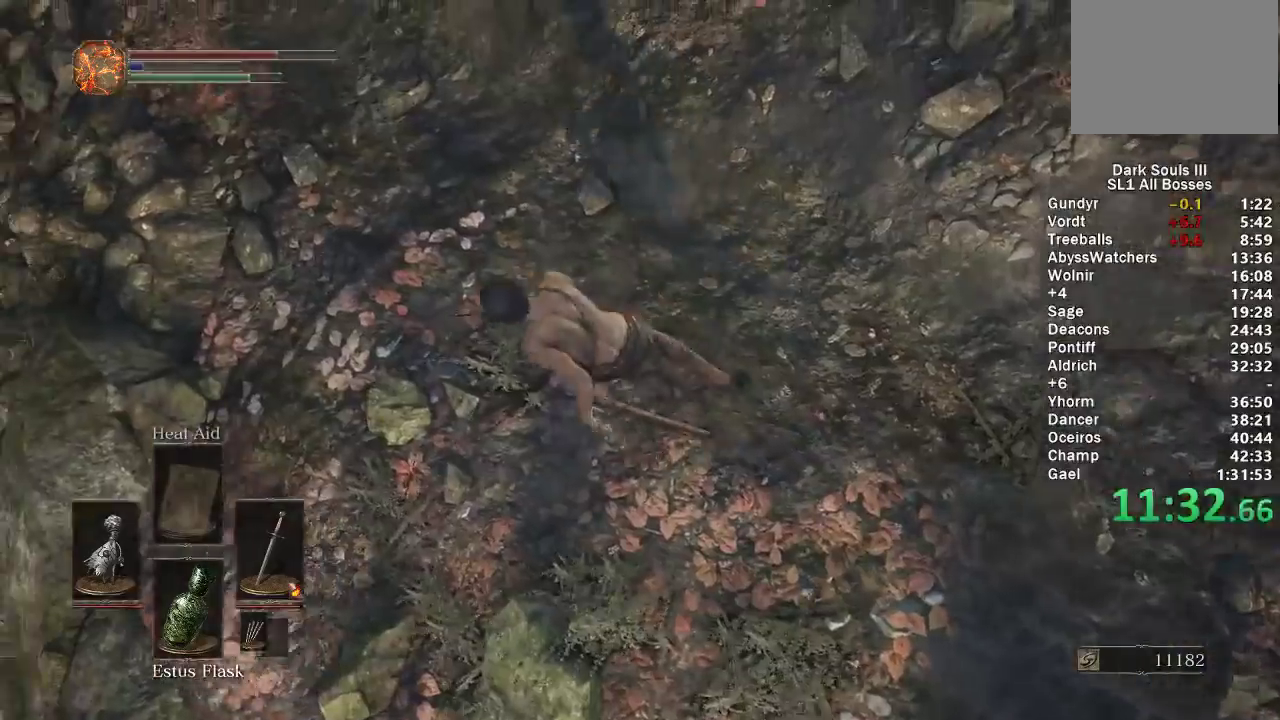
{"buttons": ["B"], "left_stick": "up", "right_stick": "center", "events": []}
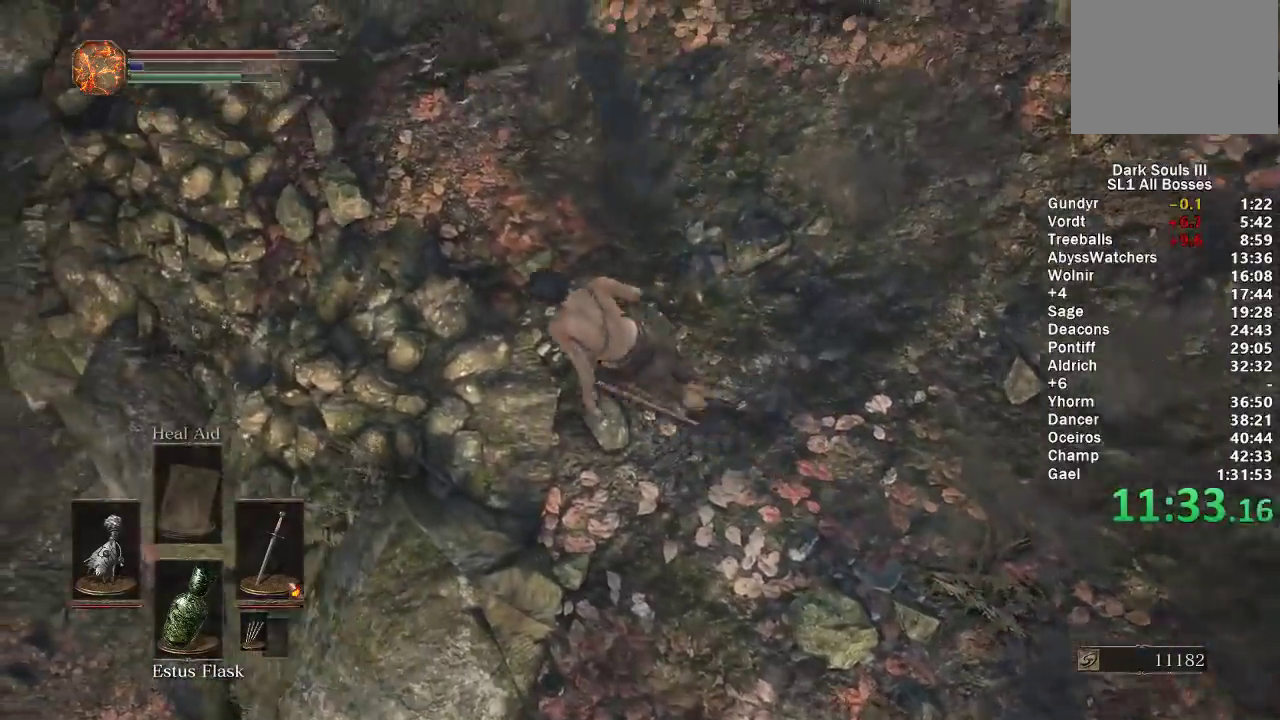
{"buttons": ["B"], "left_stick": "up", "right_stick": "center", "events": []}
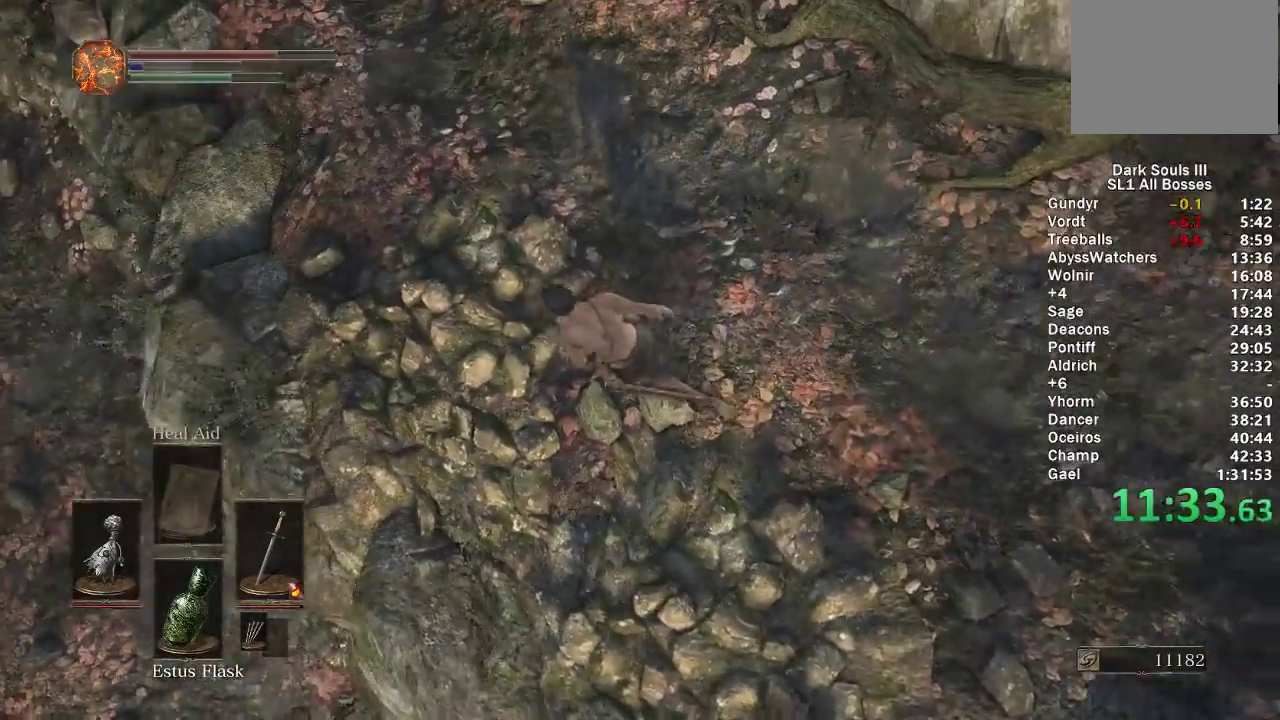
{"buttons": ["B"], "left_stick": "up", "right_stick": "center", "events": []}
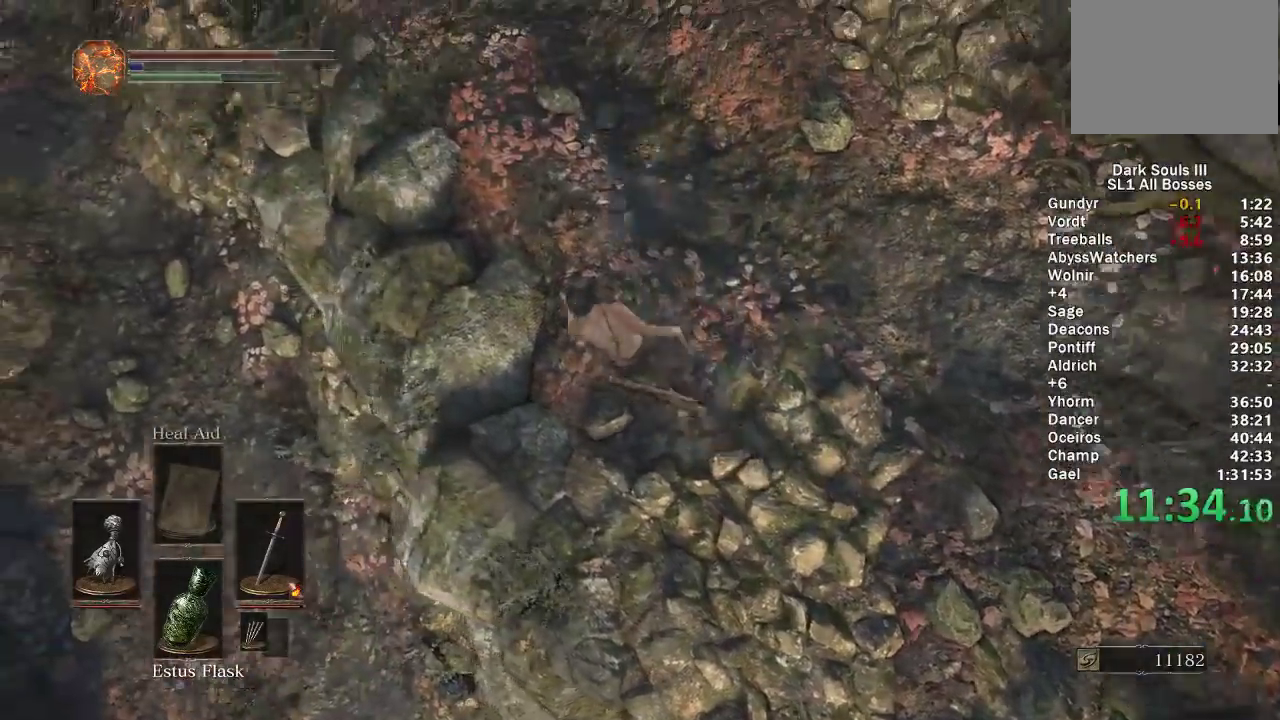
{"buttons": ["B"], "left_stick": "up", "right_stick": "center", "events": []}
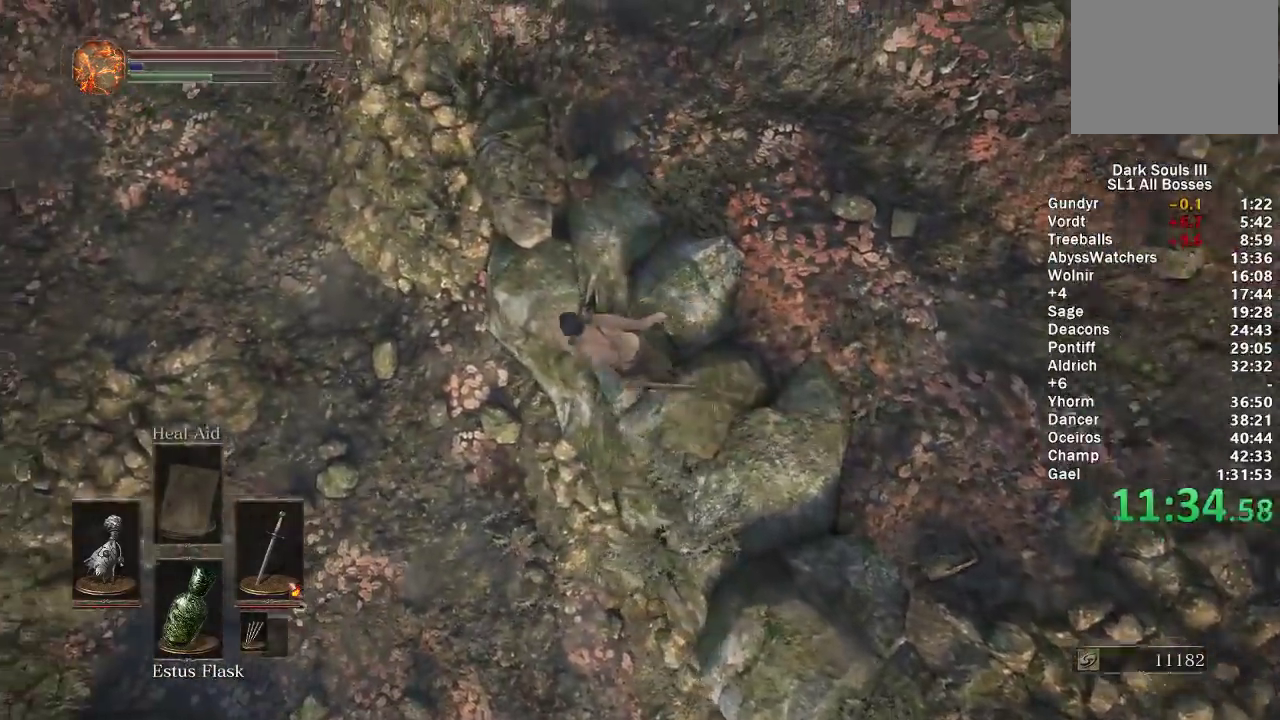
{"buttons": ["B"], "left_stick": "up", "right_stick": "center", "events": []}
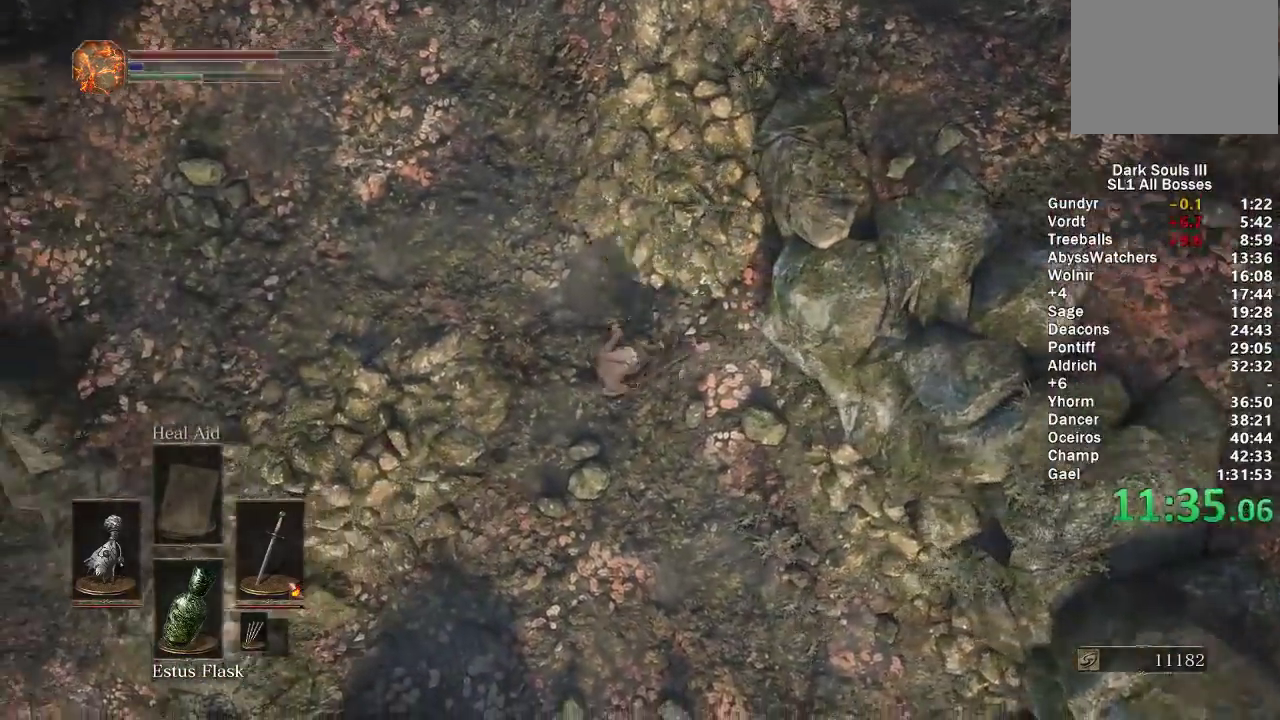
{"buttons": ["B"], "left_stick": "up", "right_stick": "center", "events": []}
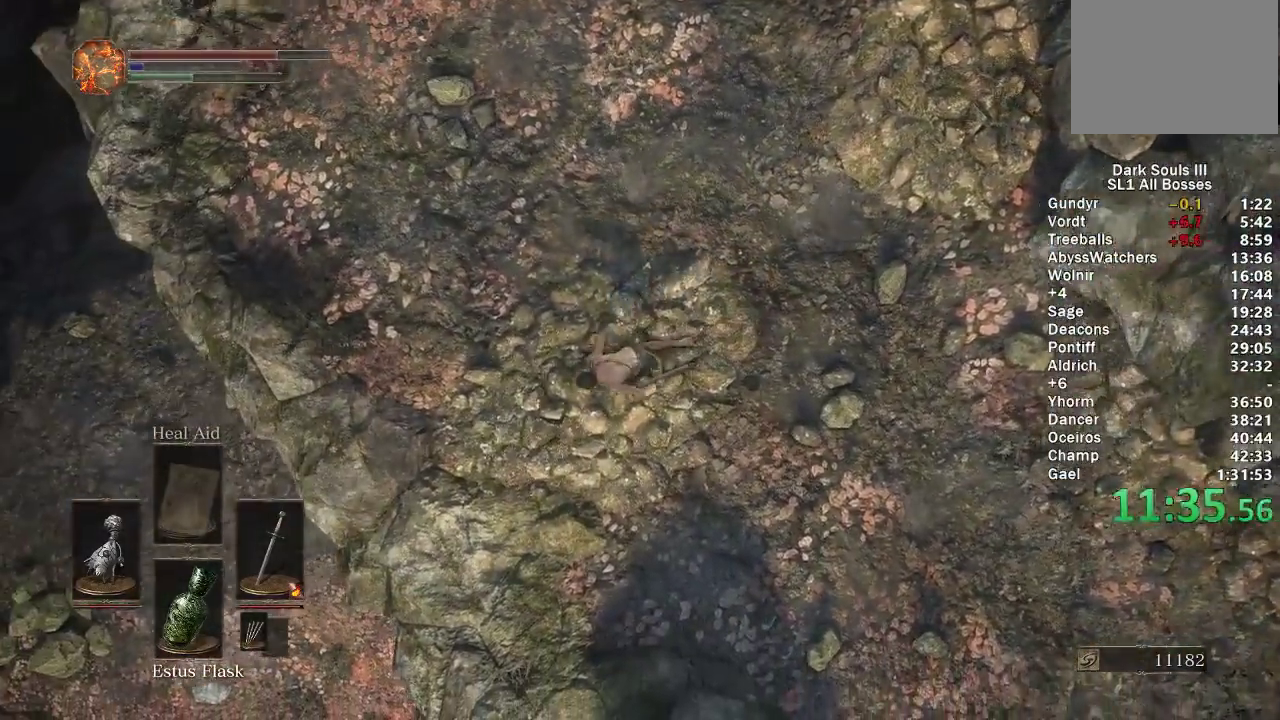
{"buttons": ["B"], "left_stick": "up", "right_stick": "center", "events": []}
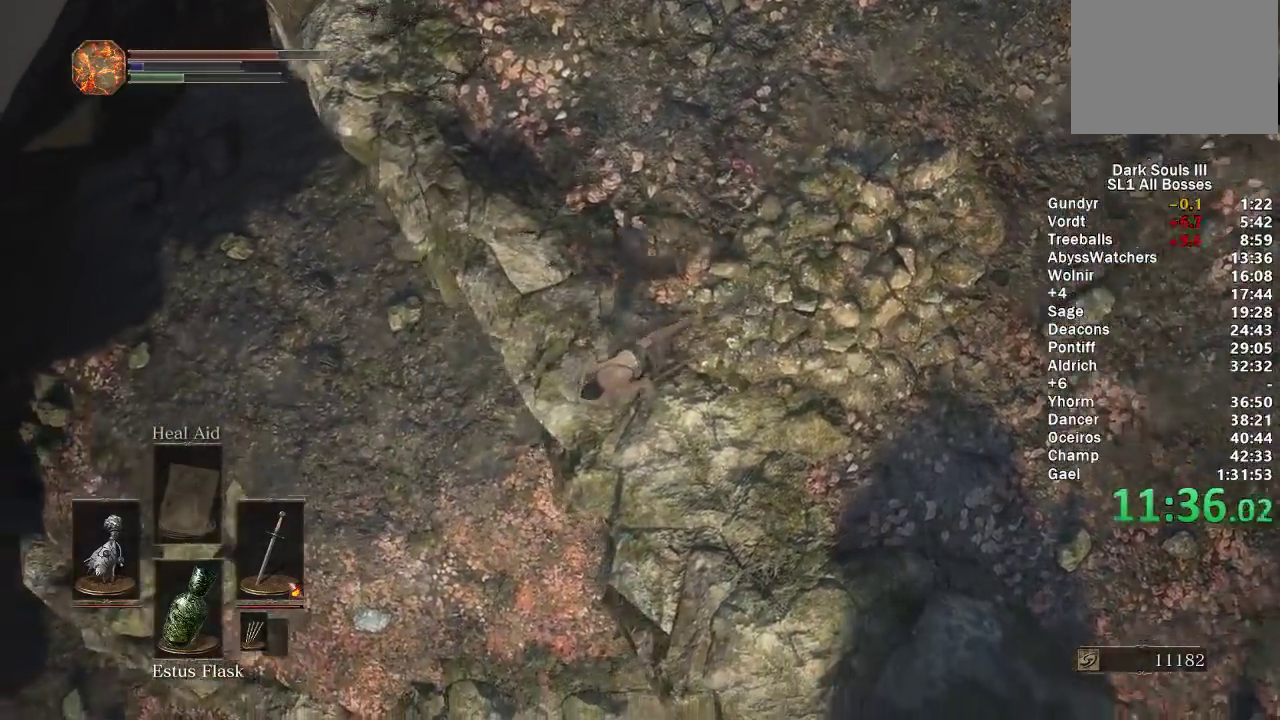
{"buttons": ["B"], "left_stick": "up", "right_stick": "center", "events": []}
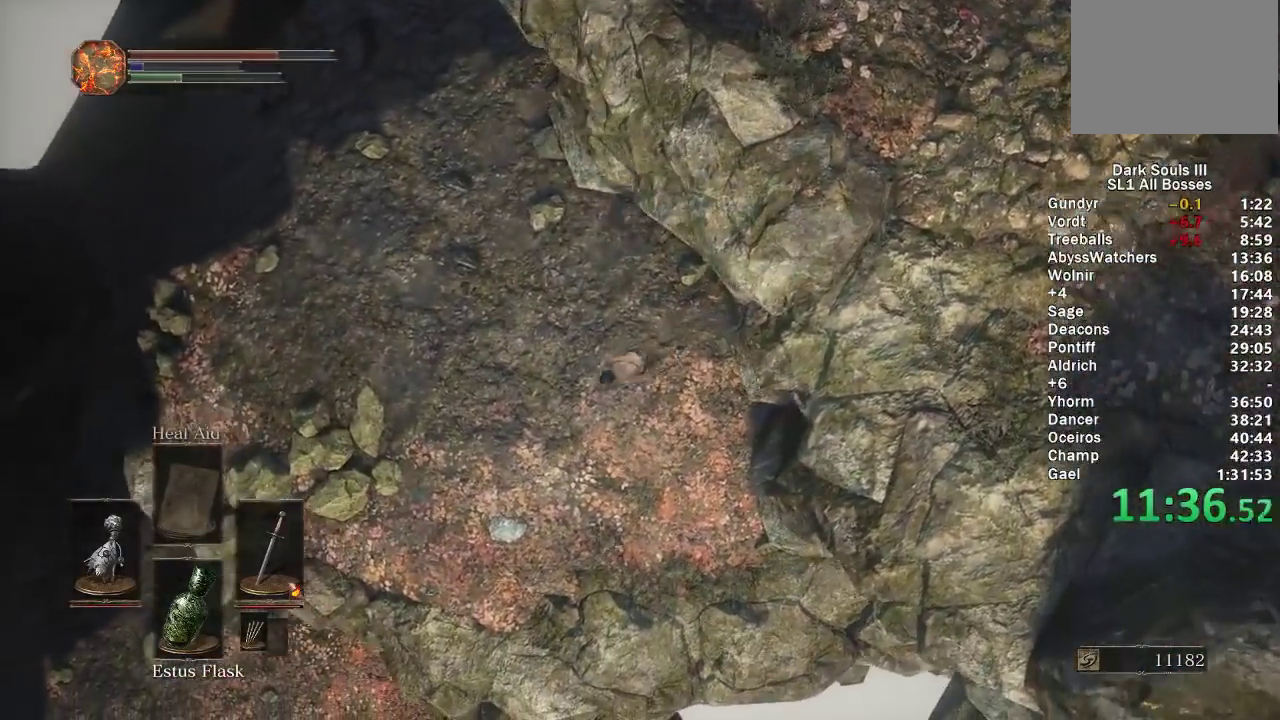
{"buttons": [], "left_stick": "up", "right_stick": "center", "events": [[117, "B", "up"], [233, "B", "down"], [317, "B", "up"], [400, "B", "down"], [467, "B", "up"]]}
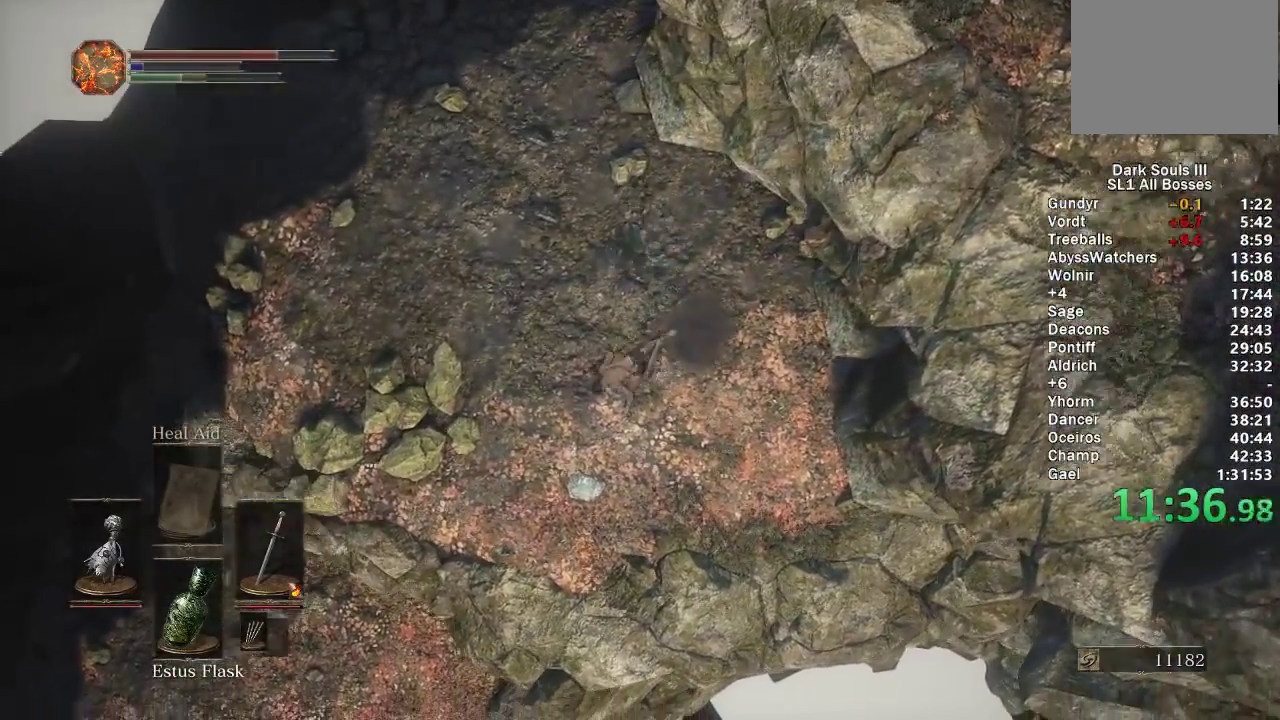
{"buttons": ["B"], "left_stick": "up", "right_stick": "center", "events": [[50, "B", "down"], [117, "B", "up"], [167, "B", "down"]]}
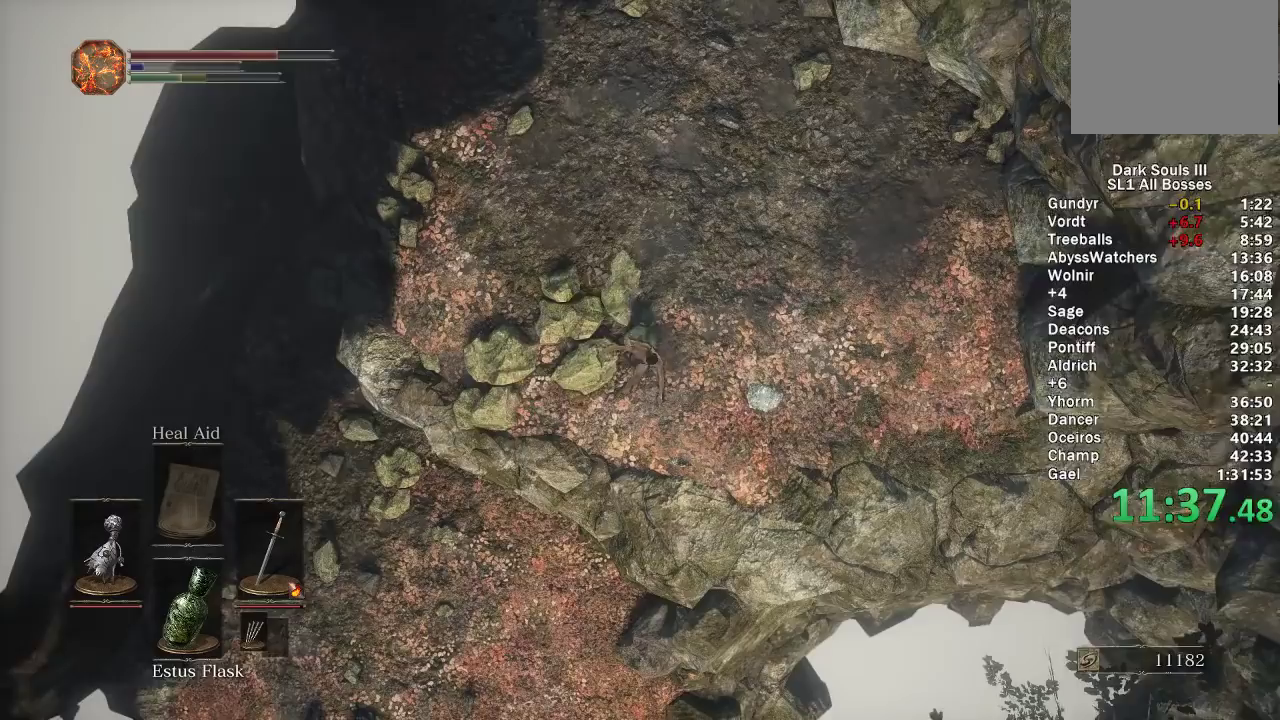
{"buttons": ["B"], "left_stick": "up", "right_stick": "center", "events": []}
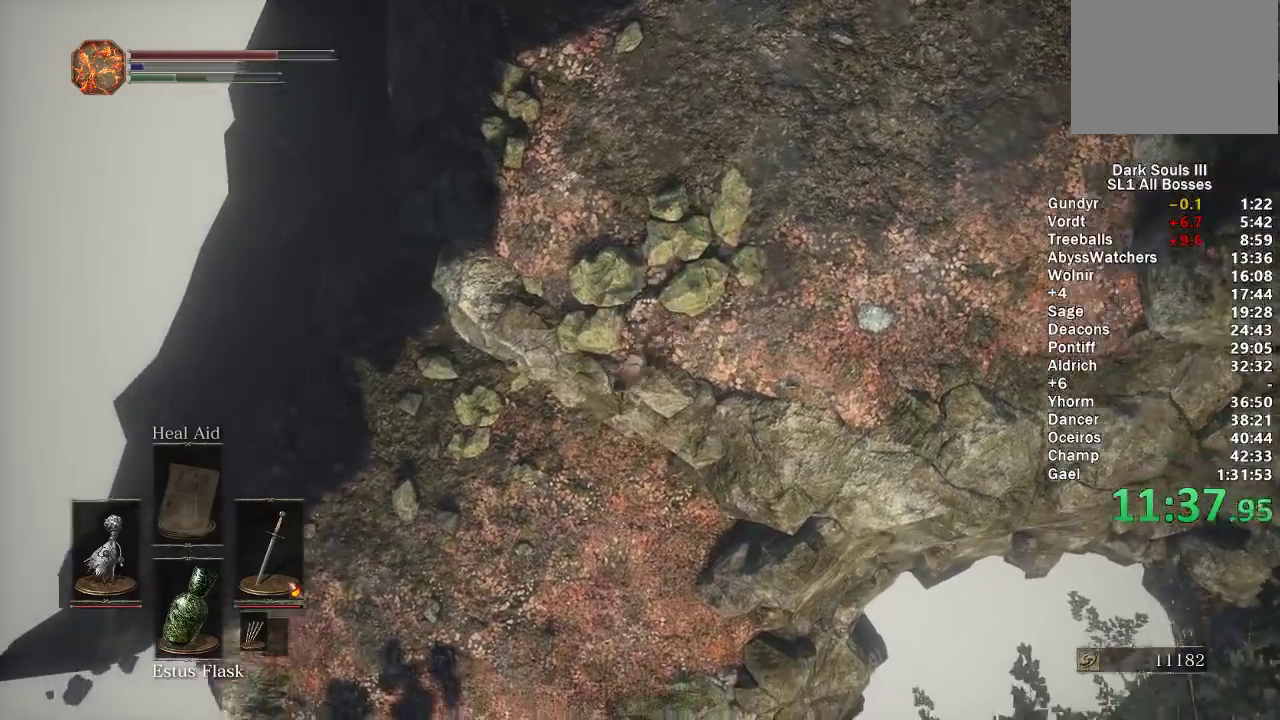
{"buttons": ["B"], "left_stick": "up", "right_stick": "center", "events": [[400, "B", "up"], [500, "B", "down"]]}